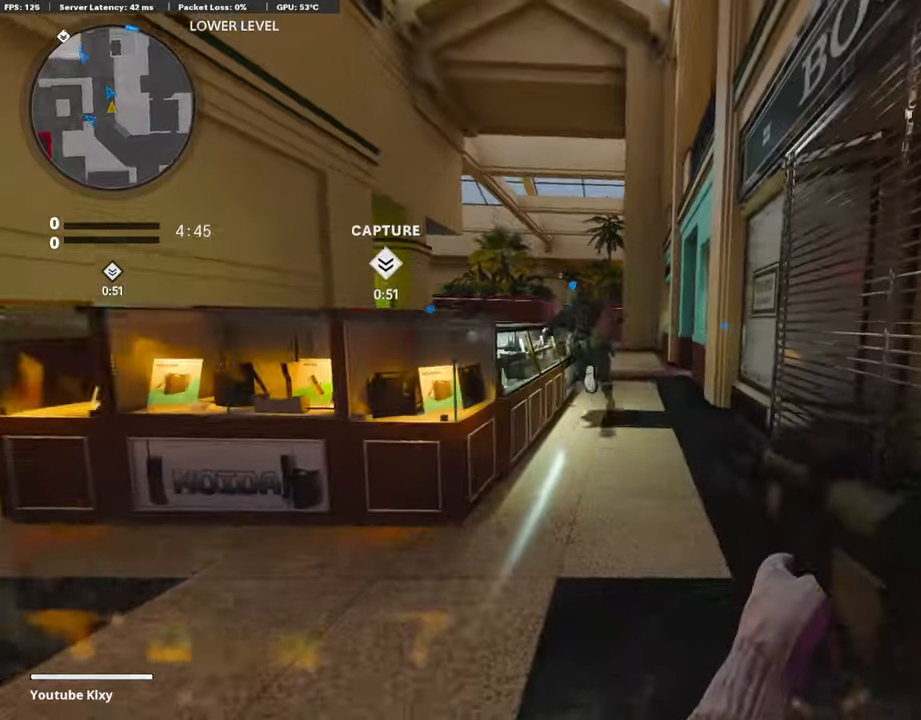
Gameplay with a controller (PlayStation layout); each line is a JSON object with the inputs held at the frame after it. "events" lists button and stick changes between this image and that frame as [ms after this image, input, new state], when the widget could be followed in between.
{"buttons": ["CROSS"], "left_stick": "up-right", "right_stick": "center", "events": [[168, "right_stick", "left"], [320, "right_stick", "center"], [454, "CROSS", "down"]]}
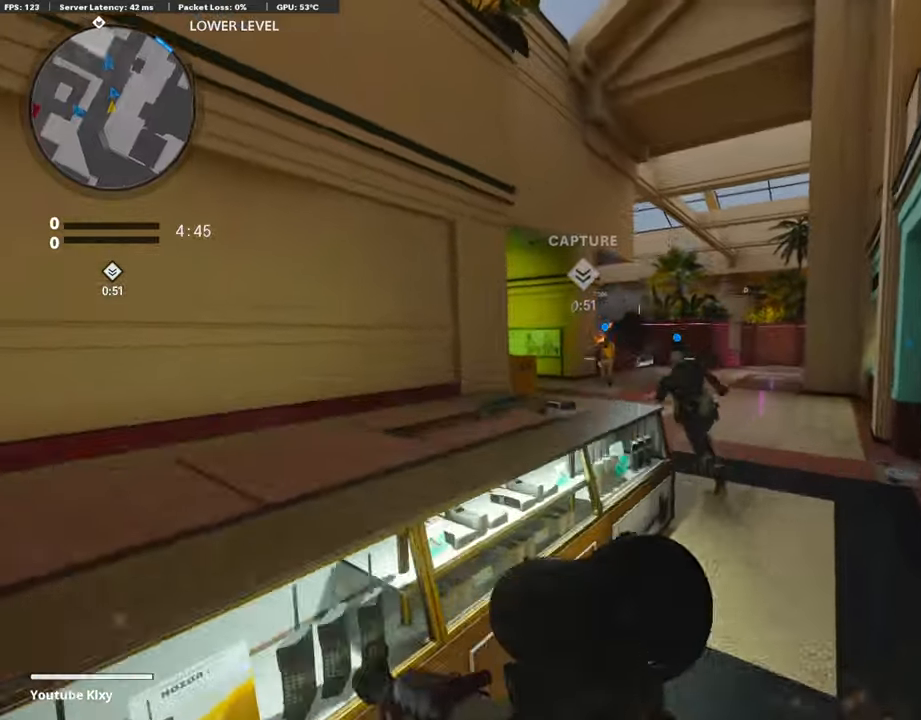
{"buttons": ["TRIANGLE"], "left_stick": "right", "right_stick": "center", "events": [[17, "L1", "down"], [50, "right_stick", "left"], [67, "CROSS", "up"], [151, "right_stick", "center"], [403, "left_stick", "right"], [437, "TRIANGLE", "down"], [470, "L1", "up"]]}
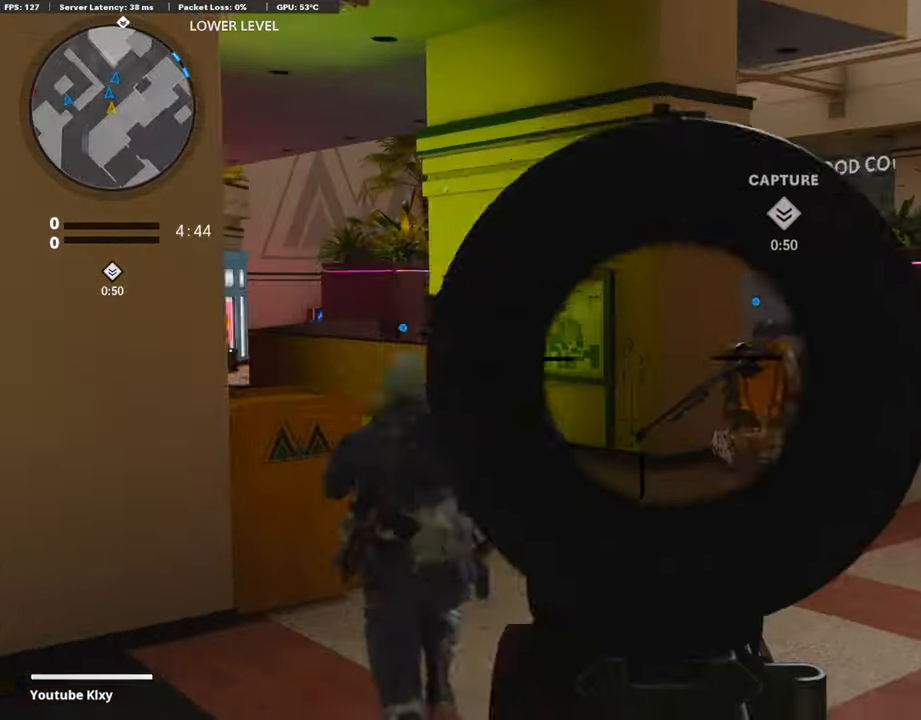
{"buttons": [], "left_stick": "up-right", "right_stick": "center", "events": [[34, "left_stick", "up-right"], [67, "TRIANGLE", "up"], [135, "L3", "down"], [151, "TRIANGLE", "down"], [235, "TRIANGLE", "up"], [336, "L3", "up"]]}
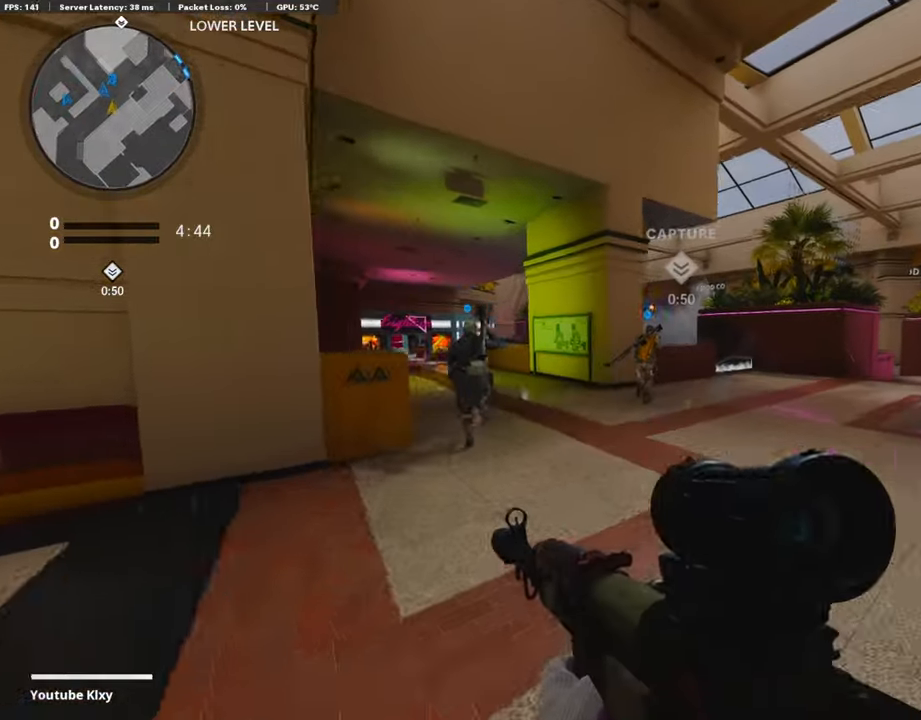
{"buttons": ["TRIANGLE"], "left_stick": "center", "right_stick": "center", "events": [[152, "CROSS", "down"], [269, "CROSS", "up"], [353, "TRIANGLE", "down"], [387, "left_stick", "center"], [421, "TRIANGLE", "up"], [471, "TRIANGLE", "down"]]}
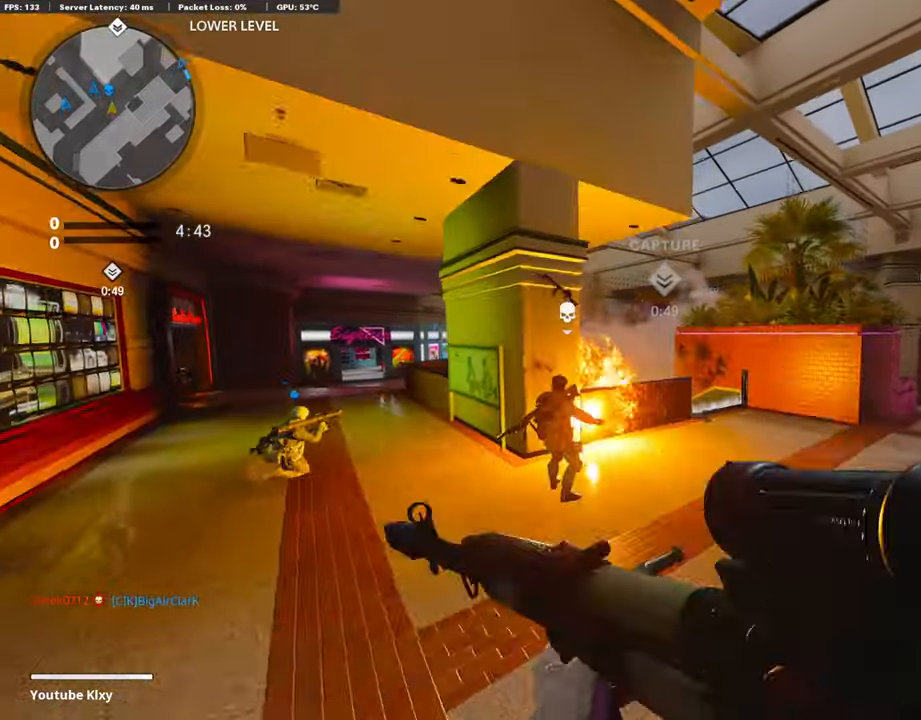
{"buttons": ["L3", "R3"], "left_stick": "up", "right_stick": "center", "events": [[84, "TRIANGLE", "up"], [84, "left_stick", "up-right"], [202, "L3", "down"], [218, "left_stick", "up"], [471, "R3", "down"]]}
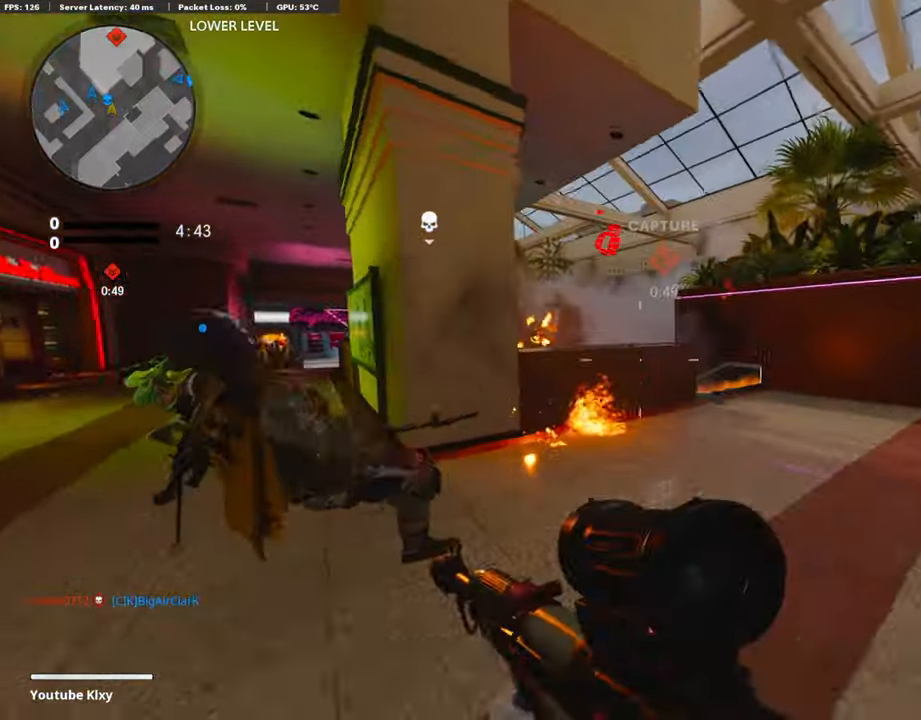
{"buttons": [], "left_stick": "up-right", "right_stick": "down-right", "events": [[34, "L3", "up"], [84, "R3", "up"], [135, "L3", "down"], [135, "right_stick", "up"], [168, "R3", "down"], [168, "left_stick", "up-left"], [236, "L1", "down"], [236, "L3", "up"], [236, "R3", "up"], [269, "left_stick", "left"], [269, "right_stick", "center"], [404, "L1", "up"], [404, "left_stick", "right"], [471, "right_stick", "down-right"], [488, "left_stick", "up-right"]]}
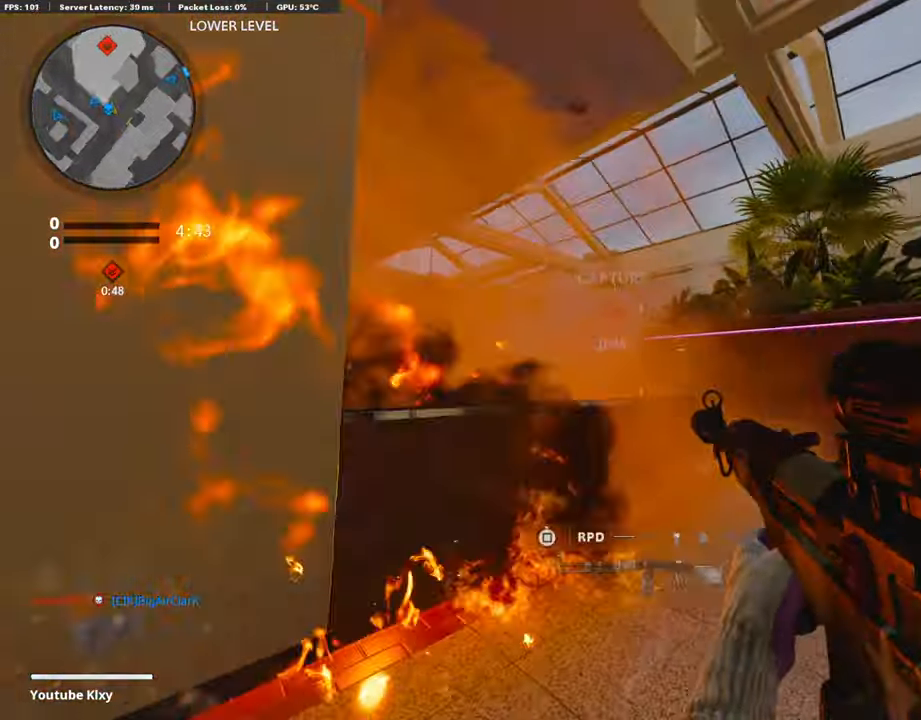
{"buttons": [], "left_stick": "up", "right_stick": "center", "events": [[16, "L3", "down"], [134, "left_stick", "up"], [151, "right_stick", "center"], [218, "right_stick", "left"], [235, "L3", "up"], [420, "right_stick", "center"]]}
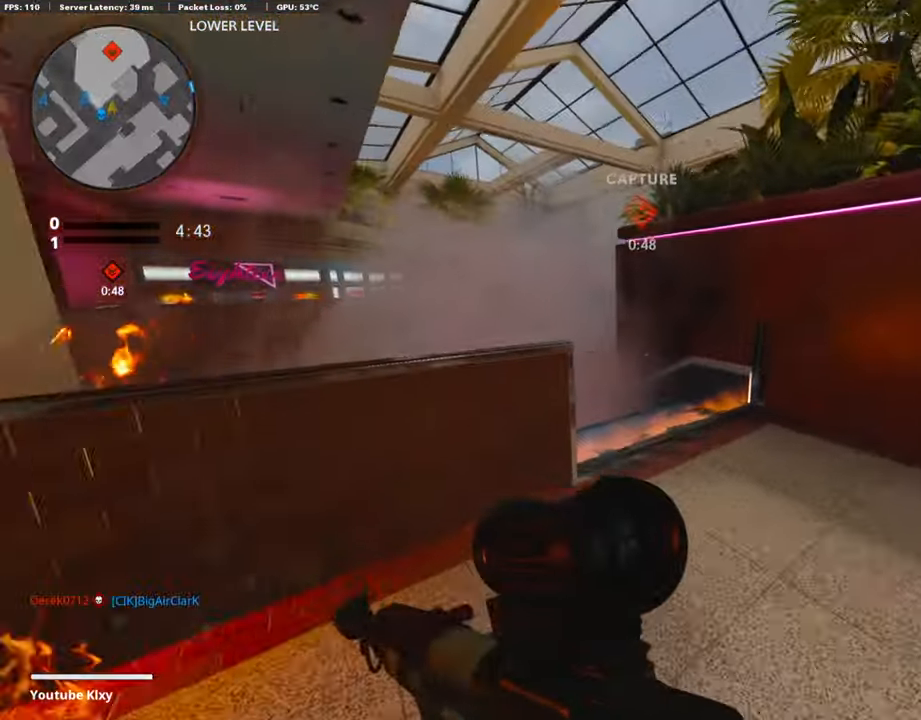
{"buttons": [], "left_stick": "up", "right_stick": "center", "events": [[319, "right_stick", "left"], [437, "right_stick", "center"]]}
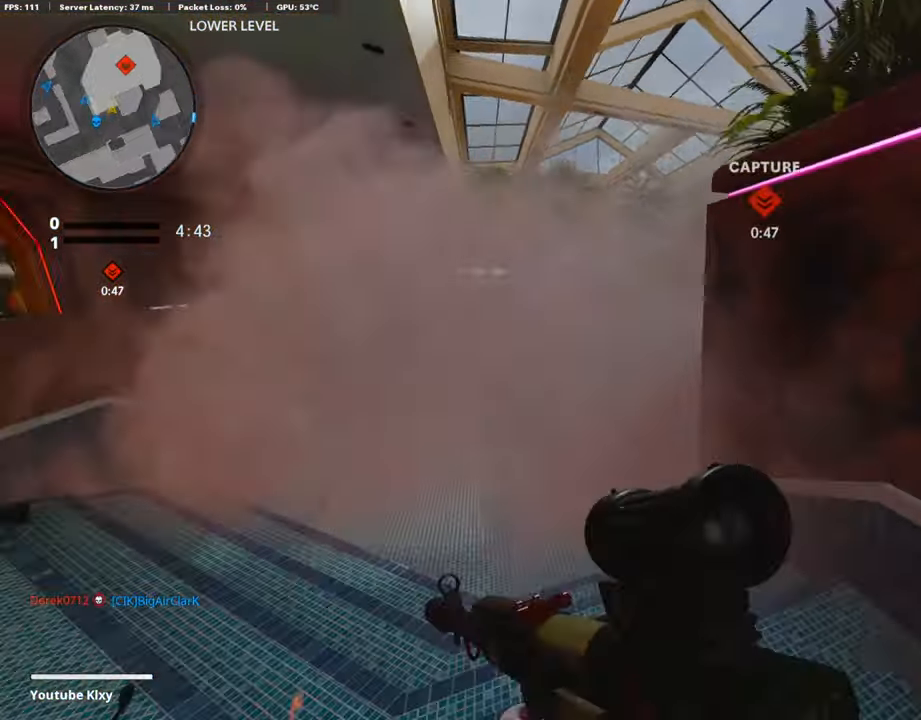
{"buttons": ["R3"], "left_stick": "up", "right_stick": "center", "events": [[84, "CROSS", "down"], [151, "CROSS", "up"], [353, "R3", "down"]]}
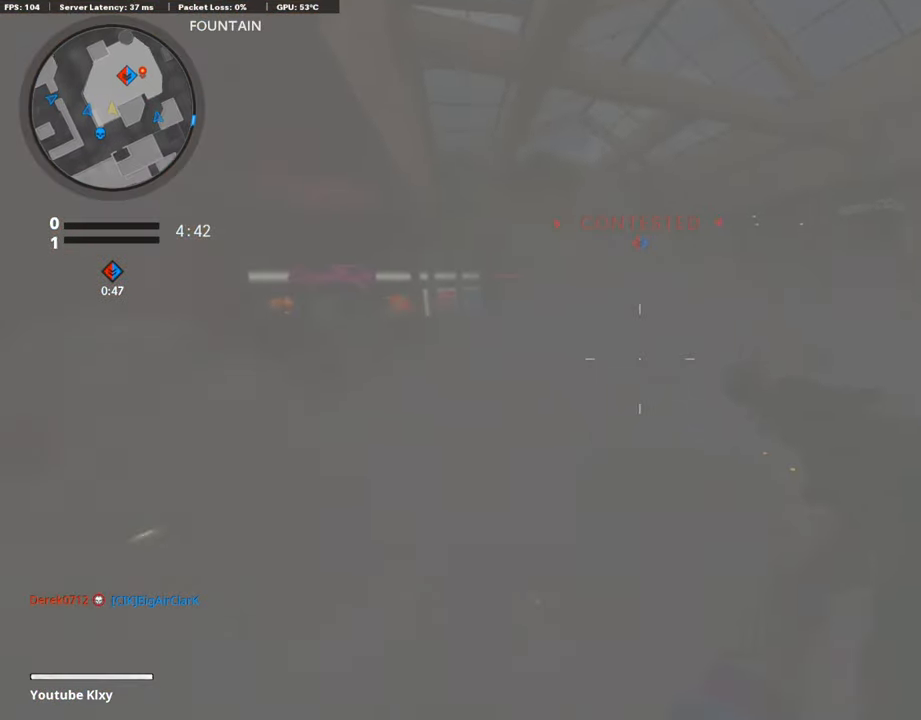
{"buttons": [], "left_stick": "up", "right_stick": "center", "events": [[286, "R3", "up"]]}
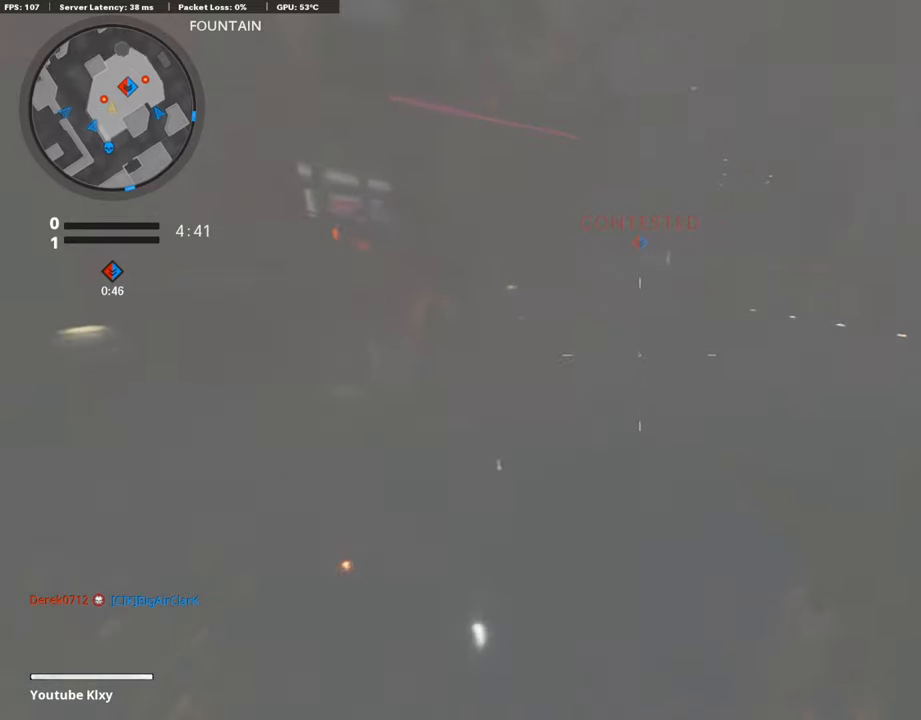
{"buttons": ["L3"], "left_stick": "up-left", "right_stick": "center", "events": [[135, "R3", "down"], [219, "L3", "down"], [253, "R3", "up"], [269, "right_stick", "up-left"], [286, "L3", "up"], [370, "L3", "down"], [370, "left_stick", "up-left"], [404, "right_stick", "center"]]}
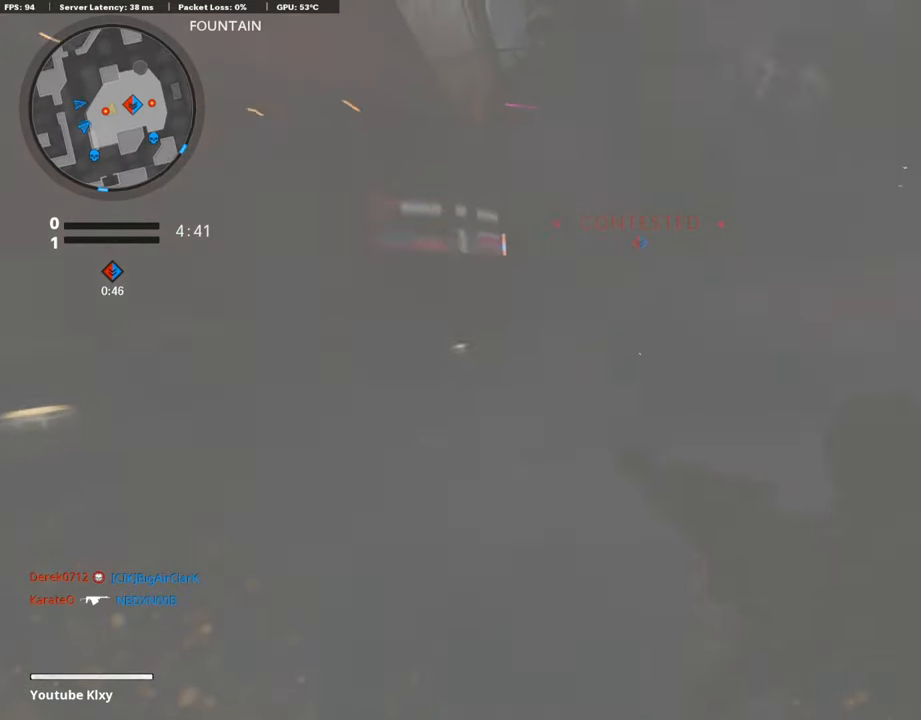
{"buttons": [], "left_stick": "left", "right_stick": "left", "events": [[33, "right_stick", "left"], [67, "L3", "up"], [286, "right_stick", "center"], [353, "left_stick", "left"], [454, "right_stick", "left"]]}
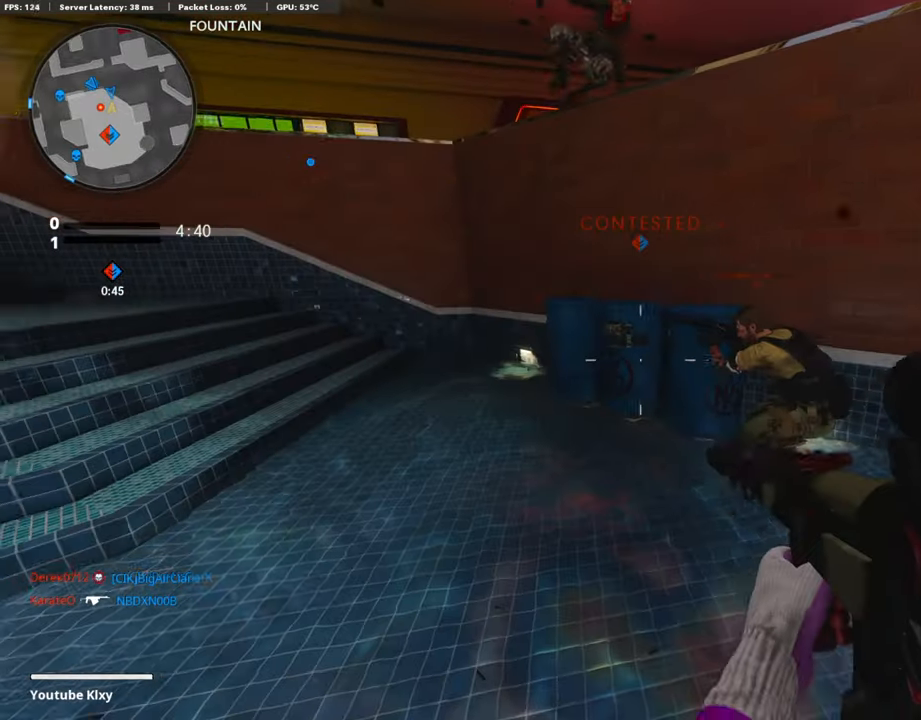
{"buttons": [], "left_stick": "center", "right_stick": "right", "events": [[17, "right_stick", "center"], [84, "right_stick", "right"], [118, "left_stick", "up"], [253, "left_stick", "up-left"], [488, "left_stick", "center"]]}
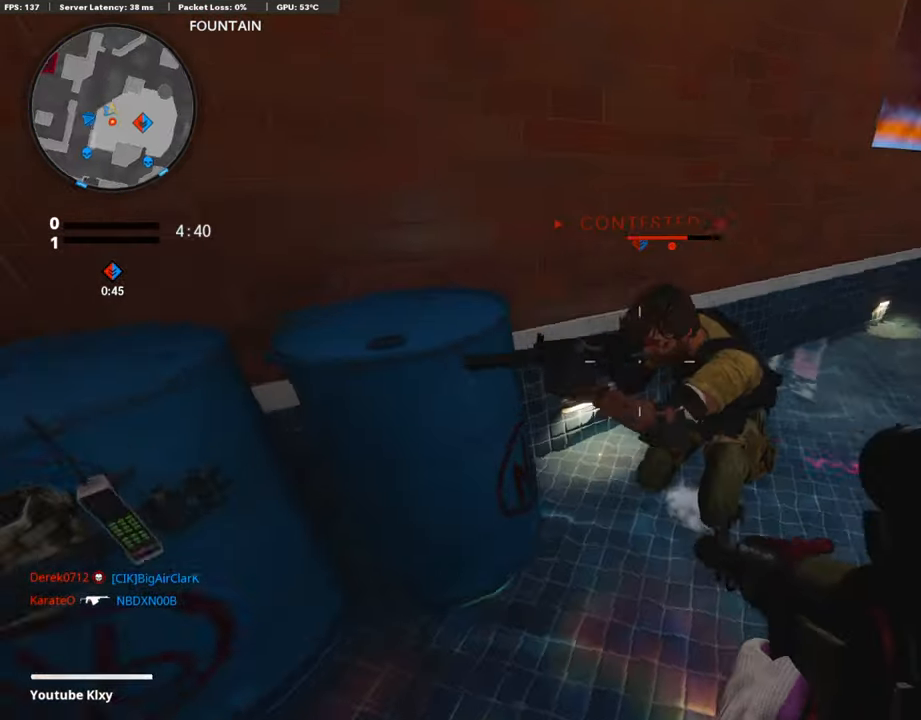
{"buttons": [], "left_stick": "center", "right_stick": "center", "events": [[84, "right_stick", "center"]]}
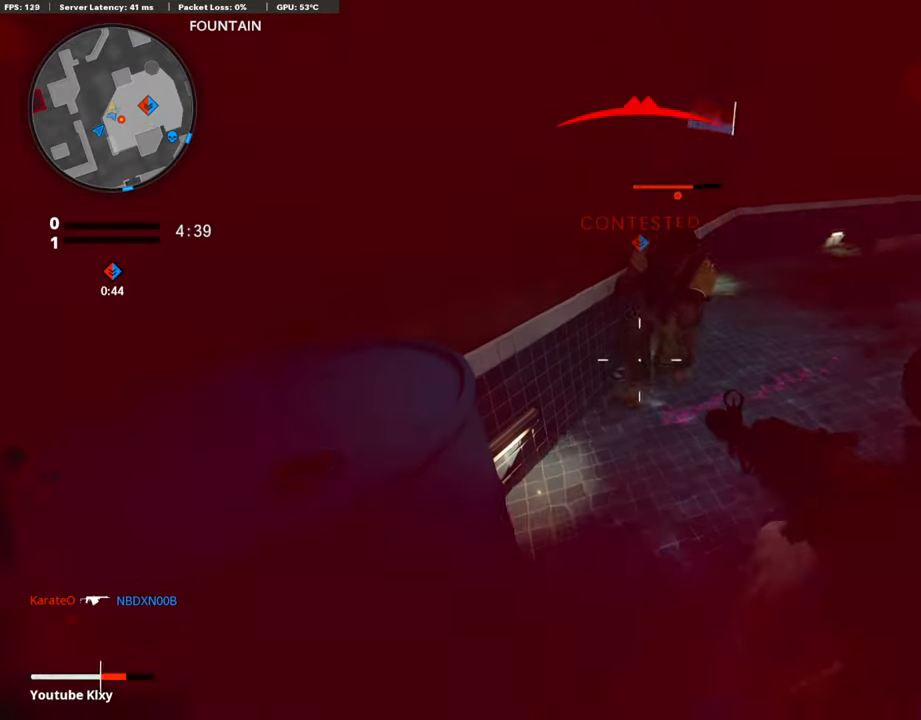
{"buttons": [], "left_stick": "center", "right_stick": "center", "events": []}
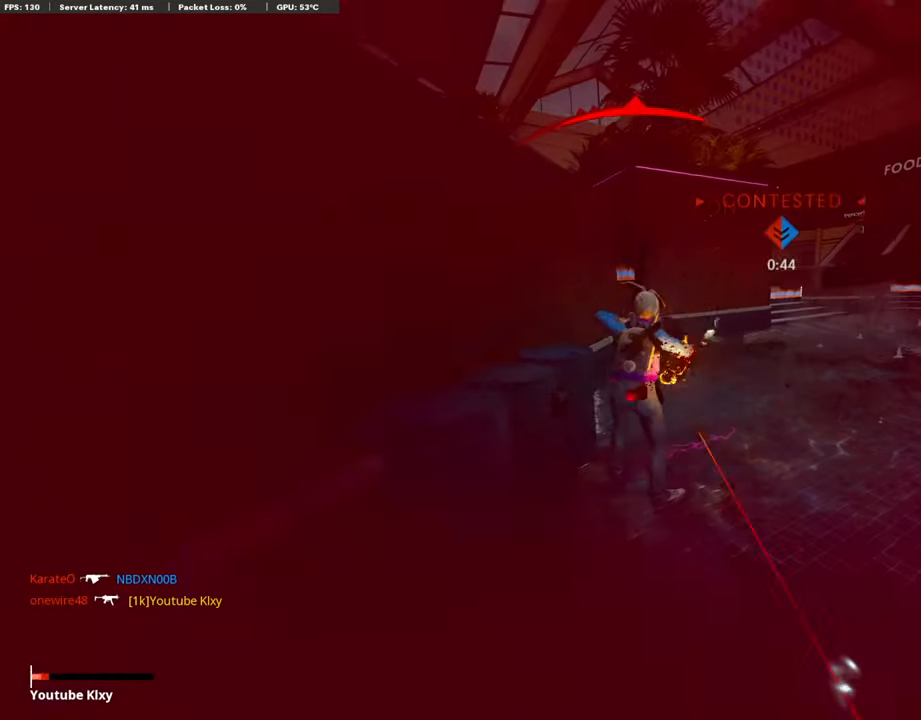
{"buttons": ["CROSS", "SQUARE"], "left_stick": "center", "right_stick": "center", "events": [[353, "SQUARE", "down"], [404, "CROSS", "down"]]}
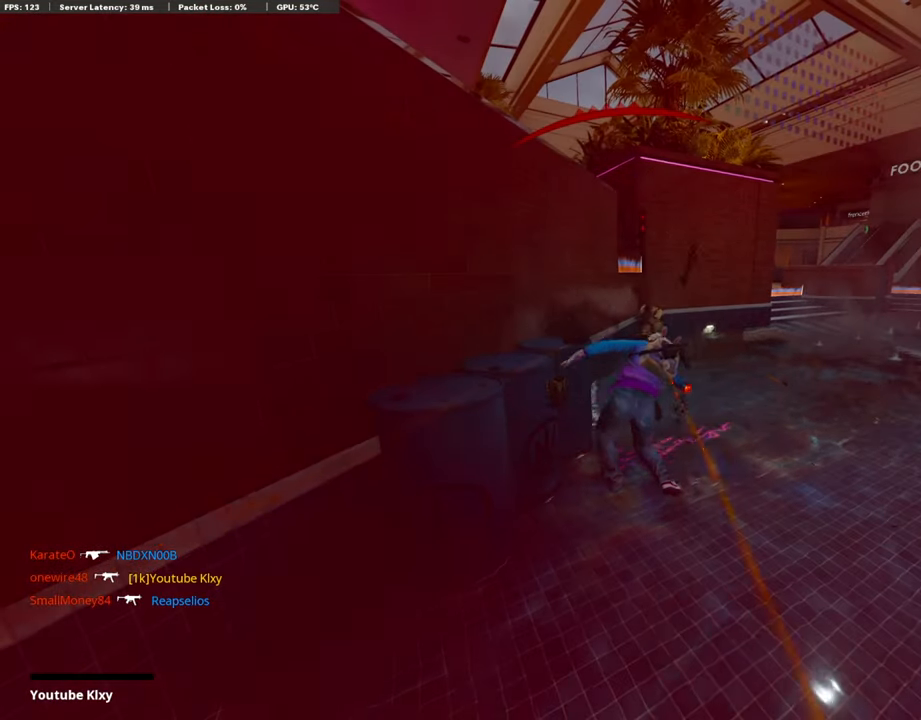
{"buttons": [], "left_stick": "center", "right_stick": "center", "events": [[17, "CROSS", "up"], [17, "SQUARE", "up"], [118, "CROSS", "down"], [118, "SQUARE", "down"], [235, "CROSS", "up"], [235, "SQUARE", "up"], [319, "CROSS", "down"], [353, "SQUARE", "down"], [437, "CROSS", "up"], [437, "SQUARE", "up"]]}
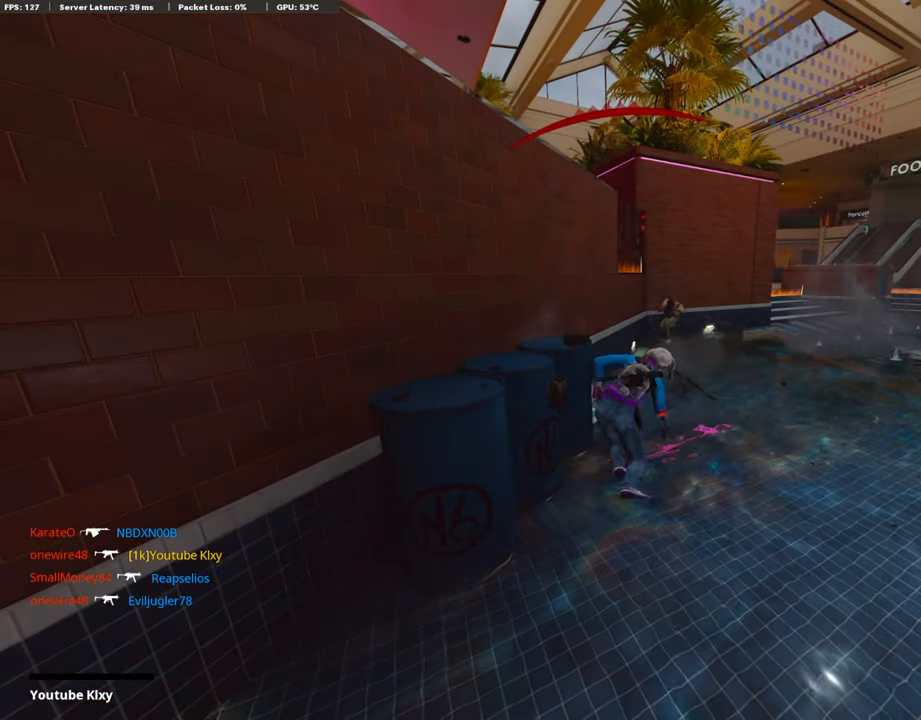
{"buttons": ["CROSS", "SQUARE", "L3"], "left_stick": "up", "right_stick": "center", "events": [[17, "CROSS", "down"], [68, "SQUARE", "down"], [118, "left_stick", "up"], [152, "CROSS", "up"], [185, "SQUARE", "up"], [252, "CROSS", "down"], [252, "SQUARE", "down"], [370, "SQUARE", "up"], [404, "CROSS", "up"], [437, "CROSS", "down"], [437, "SQUARE", "down"], [488, "L3", "down"]]}
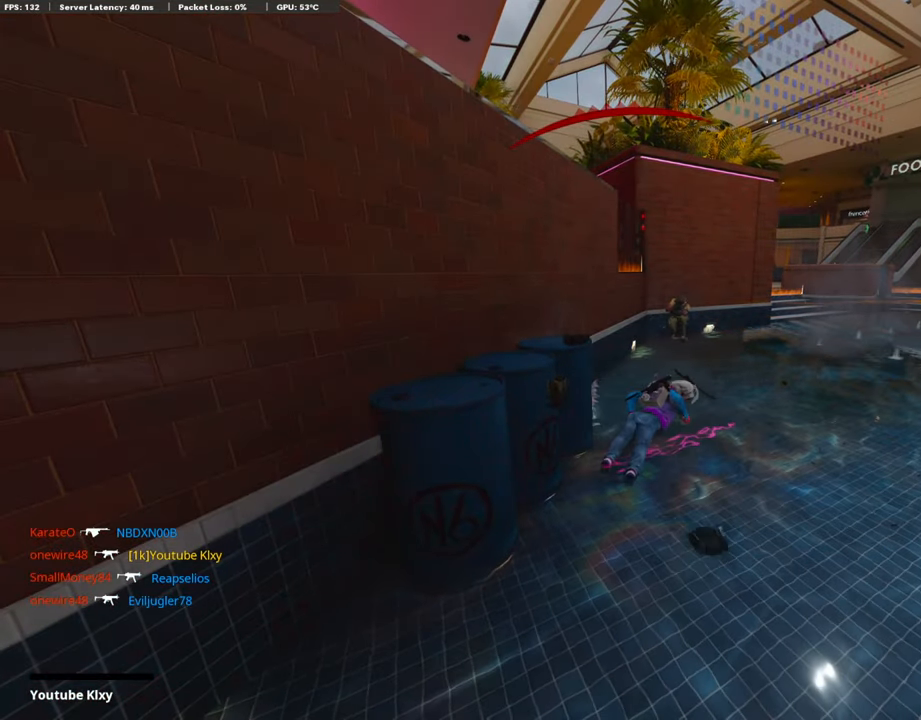
{"buttons": [], "left_stick": "up", "right_stick": "center", "events": [[84, "CROSS", "up"], [84, "L3", "up"], [84, "SQUARE", "up"], [134, "CROSS", "down"], [151, "SQUARE", "down"], [218, "L3", "down"], [319, "CROSS", "up"], [319, "L3", "up"], [319, "SQUARE", "up"], [336, "CROSS", "down"], [369, "SQUARE", "down"], [386, "L3", "down"], [487, "L3", "up"], [504, "CROSS", "up"], [504, "SQUARE", "up"]]}
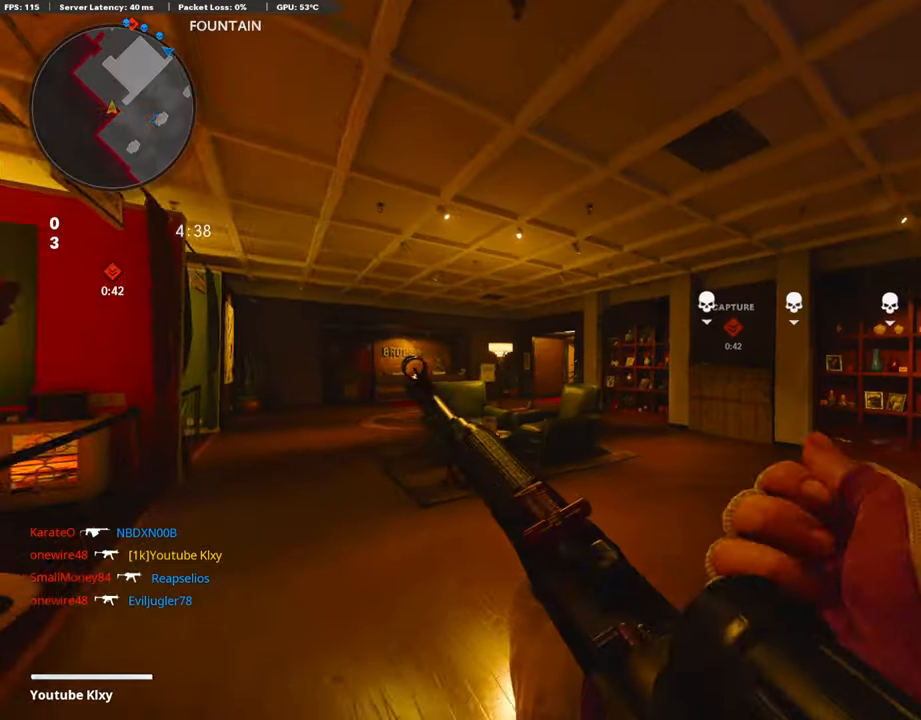
{"buttons": [], "left_stick": "up", "right_stick": "center", "events": [[101, "L3", "down"], [202, "TRIANGLE", "down"], [219, "L3", "up"], [303, "TRIANGLE", "up"], [370, "TRIANGLE", "down"], [454, "TRIANGLE", "up"]]}
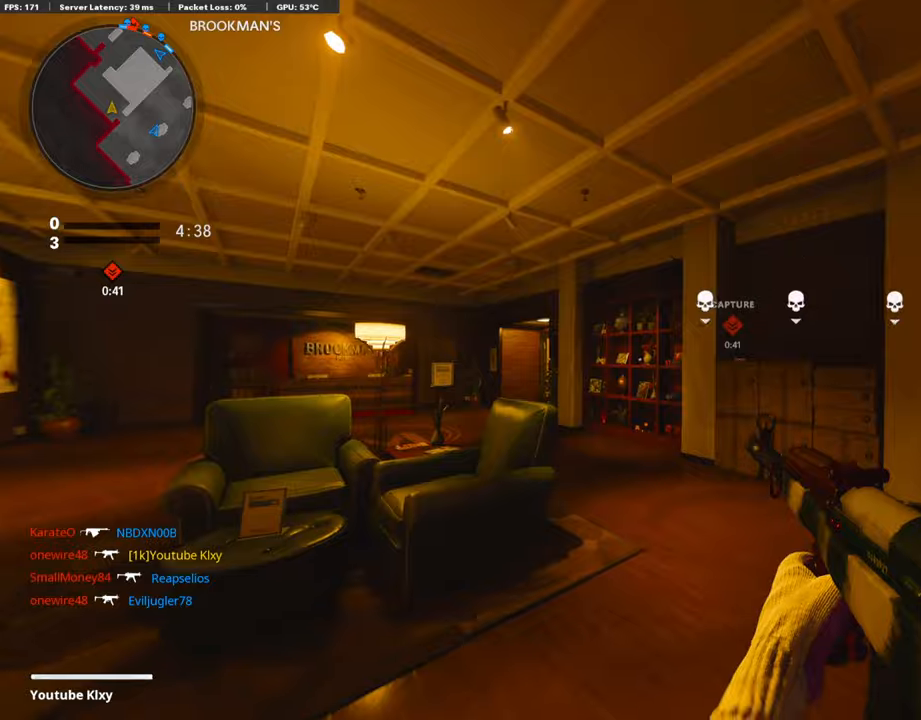
{"buttons": [], "left_stick": "up", "right_stick": "center", "events": [[117, "right_stick", "left"], [202, "right_stick", "center"], [286, "right_stick", "left"], [420, "right_stick", "center"]]}
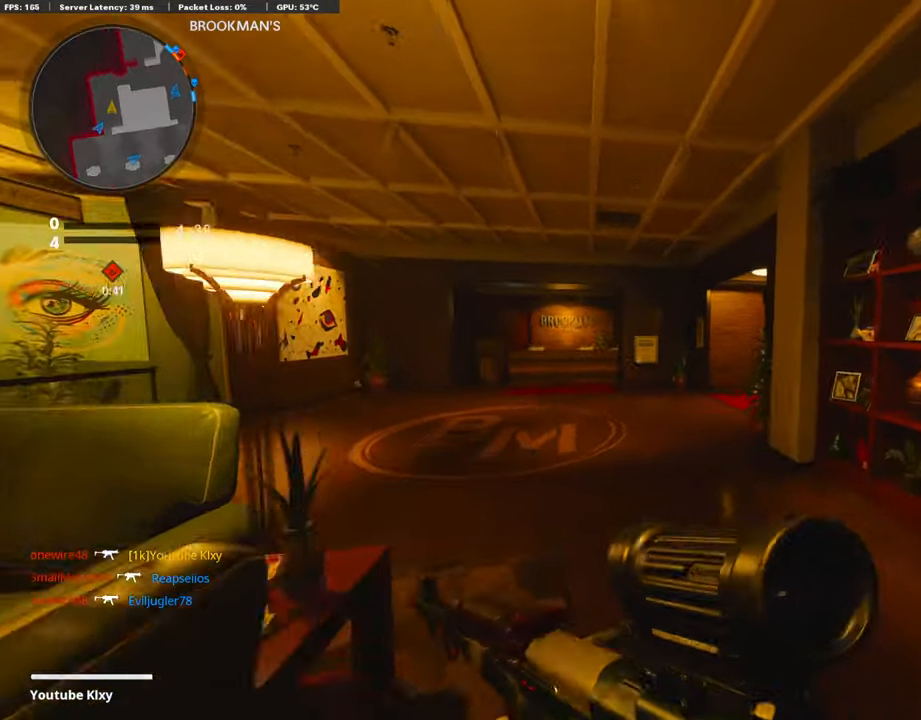
{"buttons": ["L3", "R3"], "left_stick": "up", "right_stick": "center", "events": [[84, "right_stick", "right"], [202, "R3", "down"], [320, "right_stick", "center"], [353, "R3", "up"], [454, "R3", "down"], [488, "L3", "down"]]}
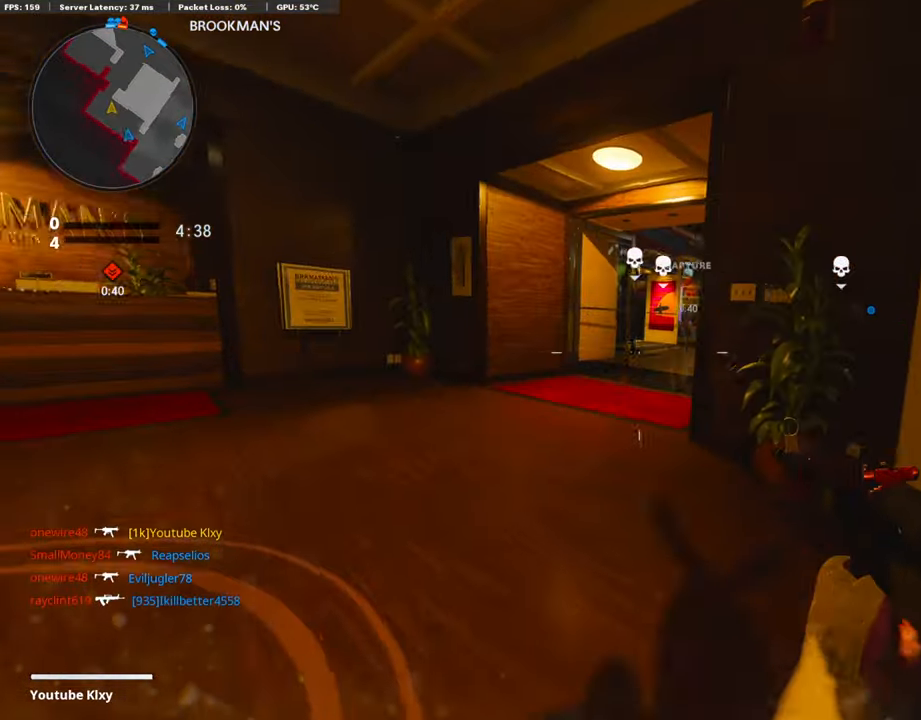
{"buttons": [], "left_stick": "up", "right_stick": "center", "events": [[50, "R3", "up"], [50, "right_stick", "right"], [168, "right_stick", "center"], [268, "TRIANGLE", "down"], [319, "L3", "up"], [369, "TRIANGLE", "up"], [420, "TRIANGLE", "down"], [504, "TRIANGLE", "up"]]}
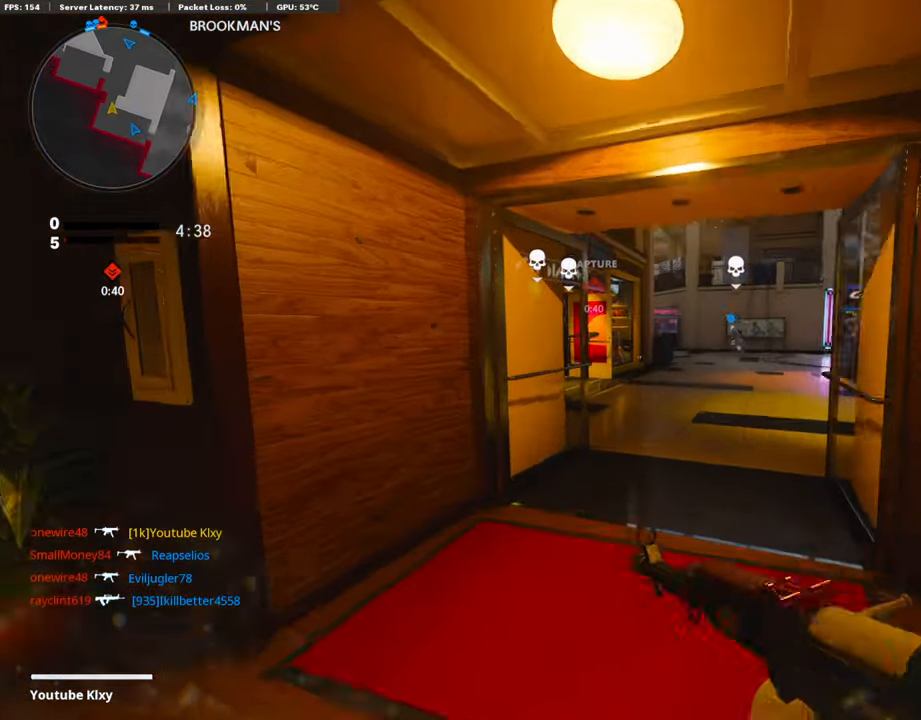
{"buttons": [], "left_stick": "up", "right_stick": "center", "events": []}
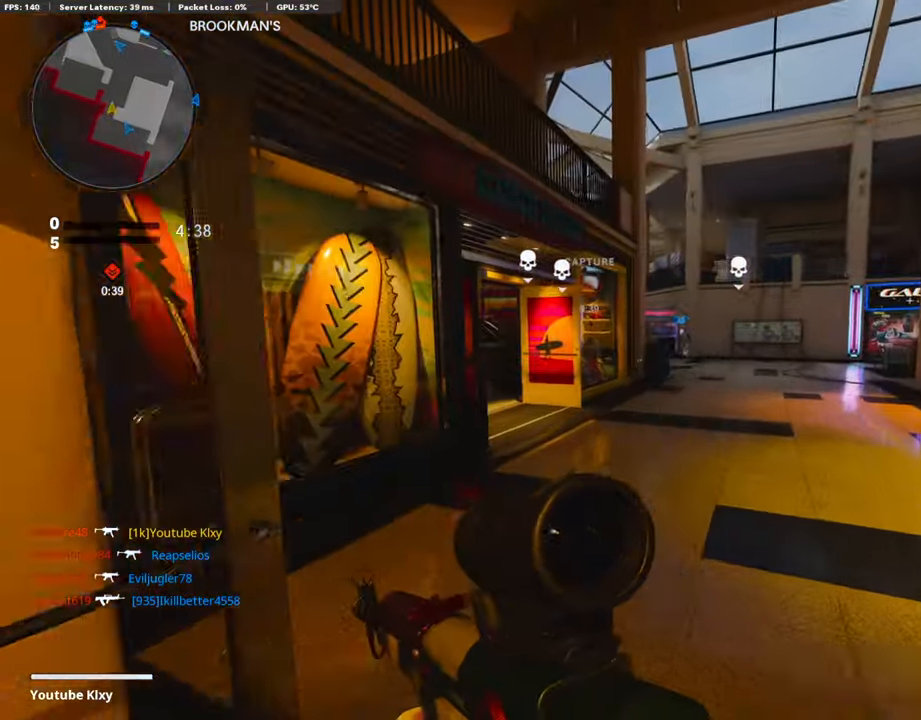
{"buttons": [], "left_stick": "up", "right_stick": "center", "events": []}
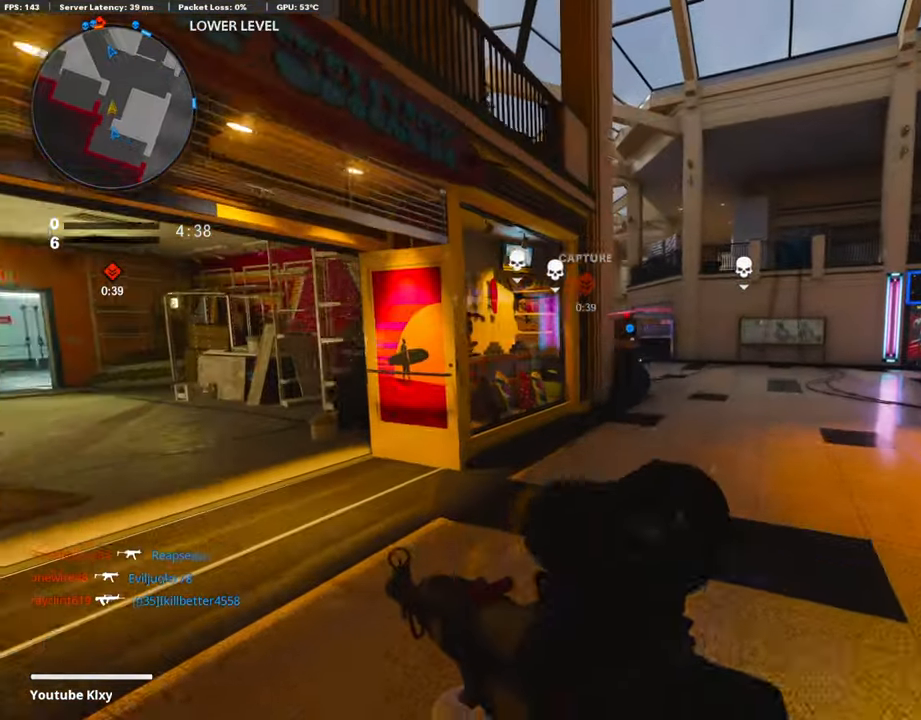
{"buttons": [], "left_stick": "up", "right_stick": "center", "events": []}
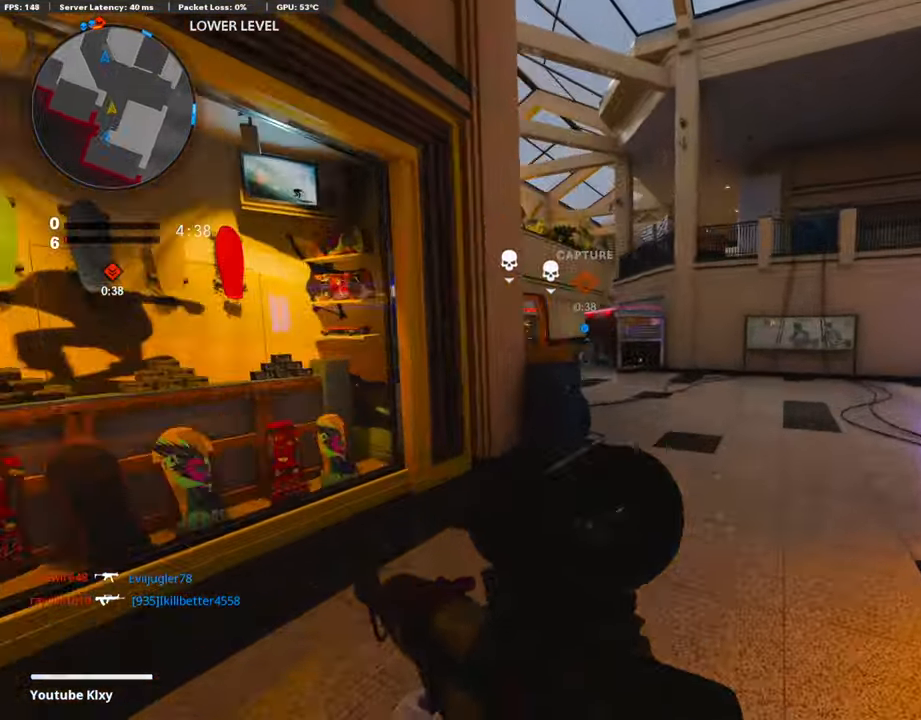
{"buttons": [], "left_stick": "up", "right_stick": "center", "events": []}